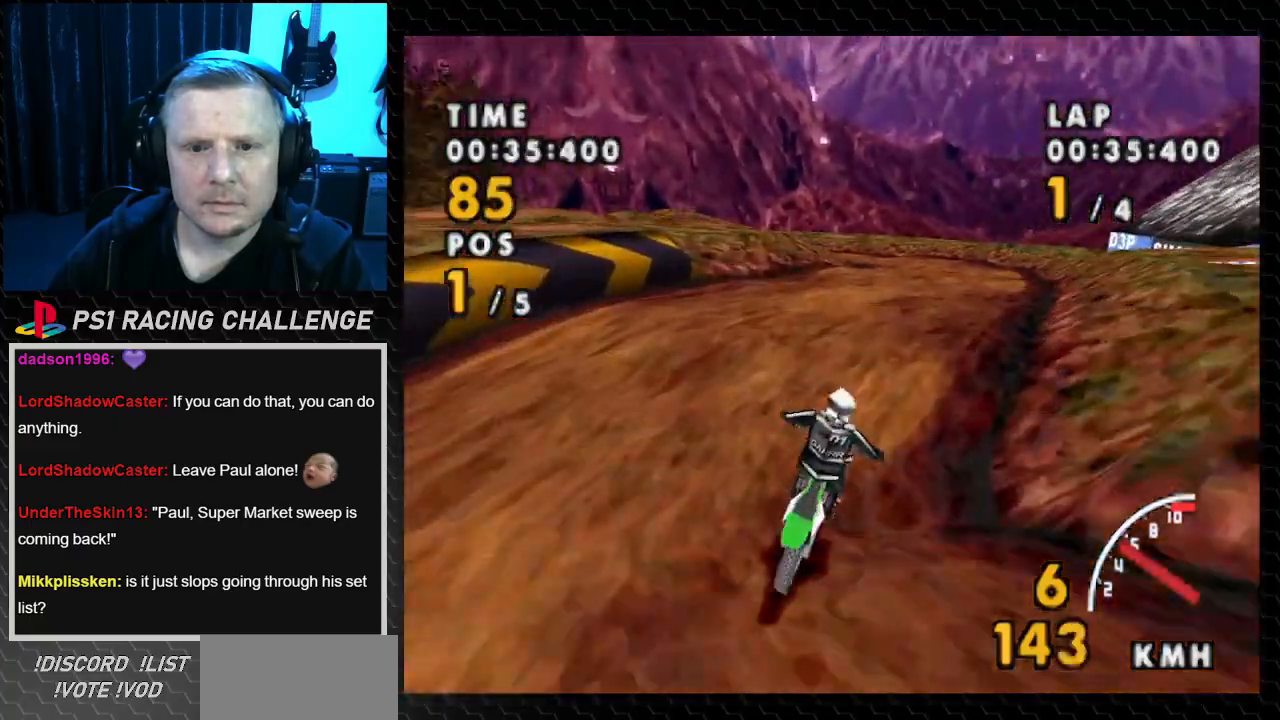
Gameplay with a controller (PlayStation layout); each line is a JSON object with the inputs held at the frame after it. "events" lists button and stick changes between this image and that frame as [ms after this image, input, new state], when the widget could be followed in between. Not read: L3 R3.
{"buttons": ["CROSS", "DPAD_LEFT"], "events": [[66, "CROSS", "down"], [66, "SQUARE", "up"], [133, "DPAD_RIGHT", "up"], [300, "DPAD_LEFT", "down"]]}
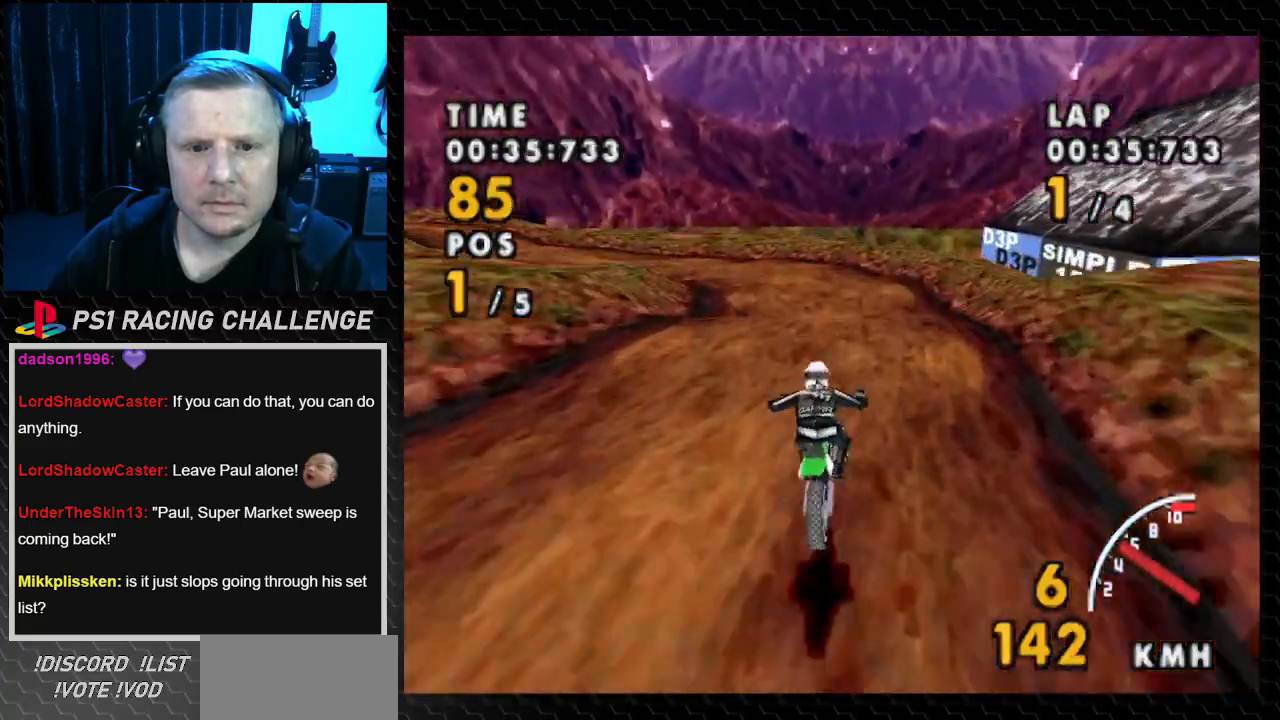
{"buttons": ["CROSS", "SQUARE", "DPAD_LEFT"], "events": [[200, "DPAD_LEFT", "up"], [367, "DPAD_LEFT", "down"], [467, "SQUARE", "down"]]}
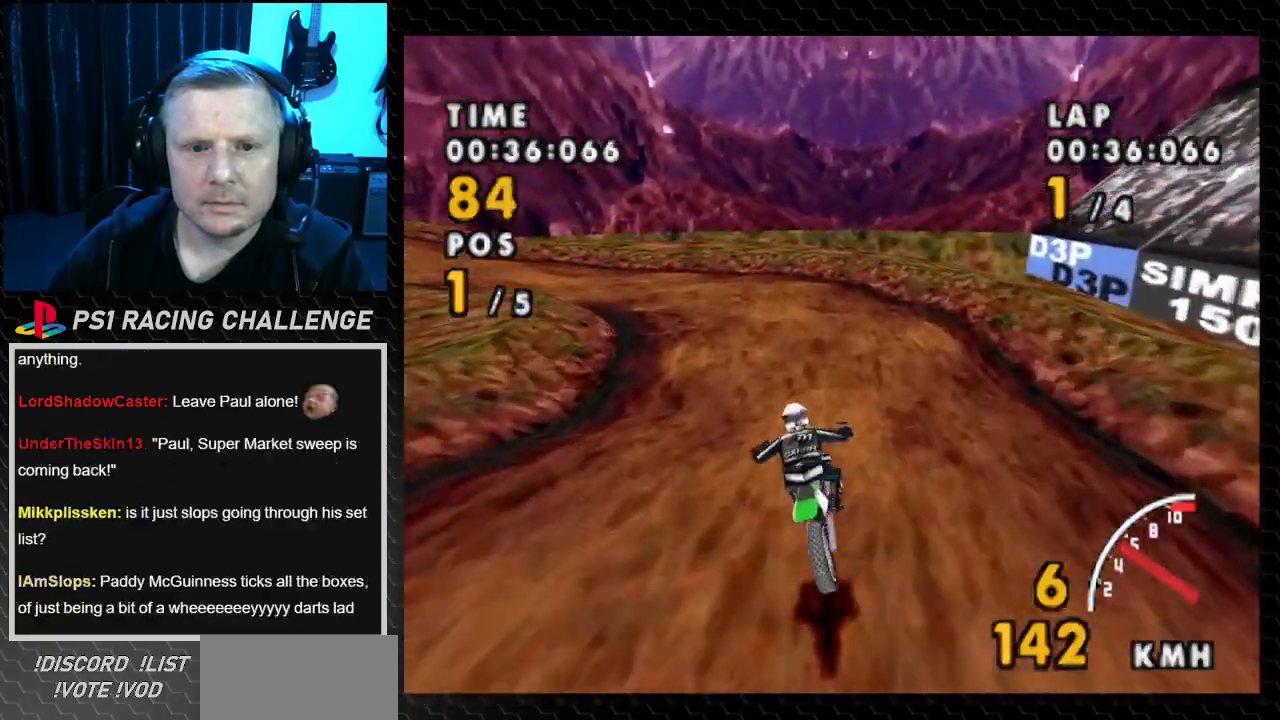
{"buttons": ["CROSS"], "events": [[33, "CROSS", "up"], [233, "CROSS", "down"], [300, "SQUARE", "up"], [400, "DPAD_LEFT", "up"]]}
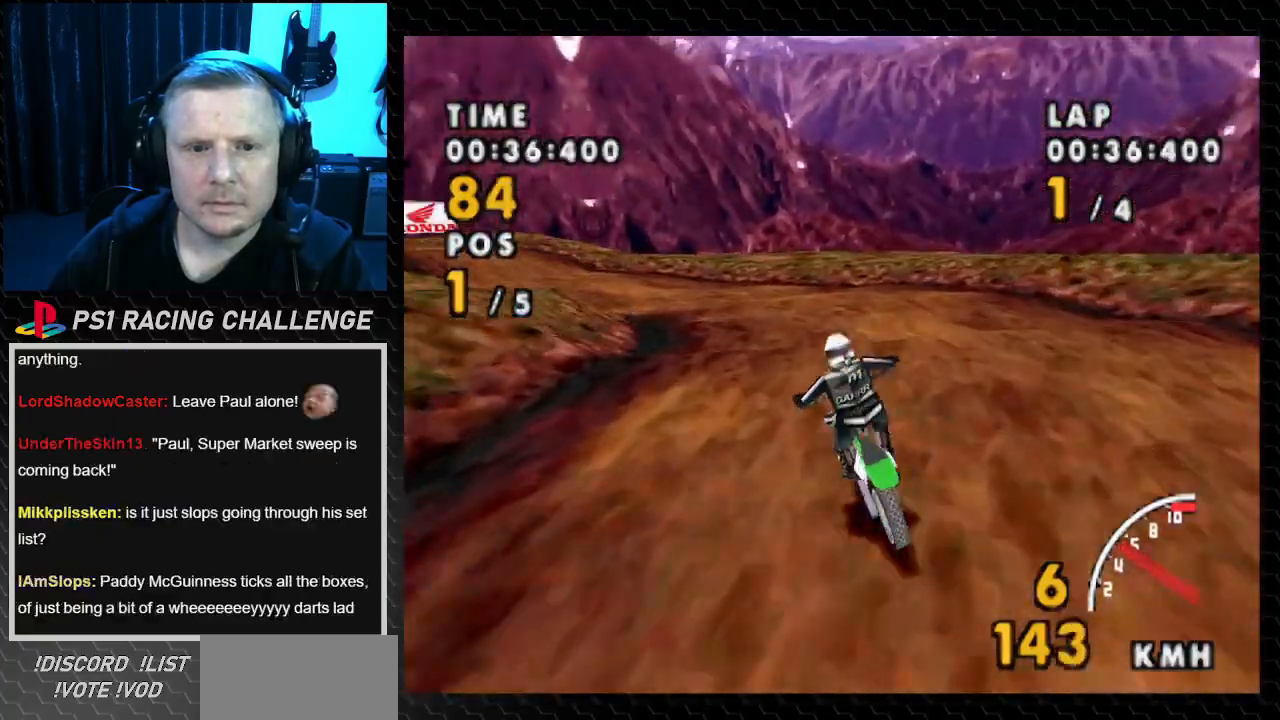
{"buttons": ["CROSS", "SQUARE", "DPAD_LEFT"], "events": [[33, "DPAD_LEFT", "down"], [300, "SQUARE", "down"]]}
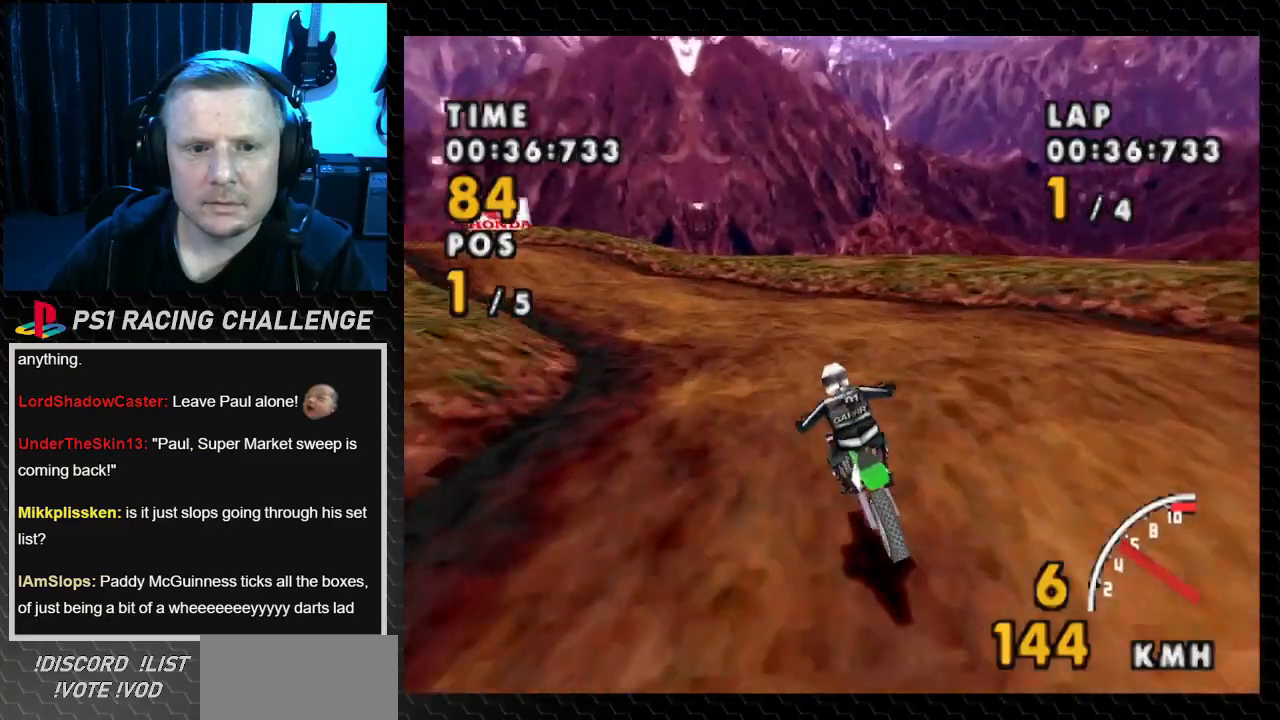
{"buttons": ["CROSS", "DPAD_LEFT"], "events": [[66, "SQUARE", "up"]]}
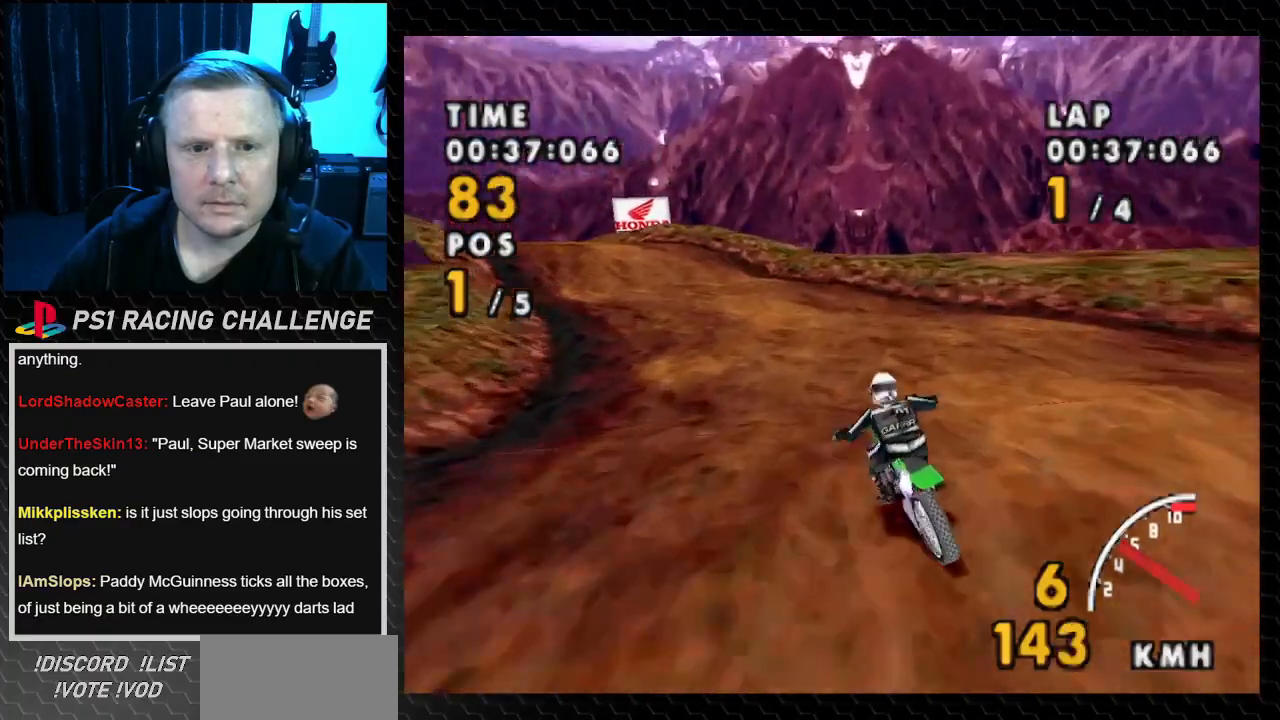
{"buttons": ["CROSS", "SQUARE", "DPAD_LEFT"], "events": [[100, "SQUARE", "down"], [134, "CROSS", "up"], [434, "CROSS", "down"]]}
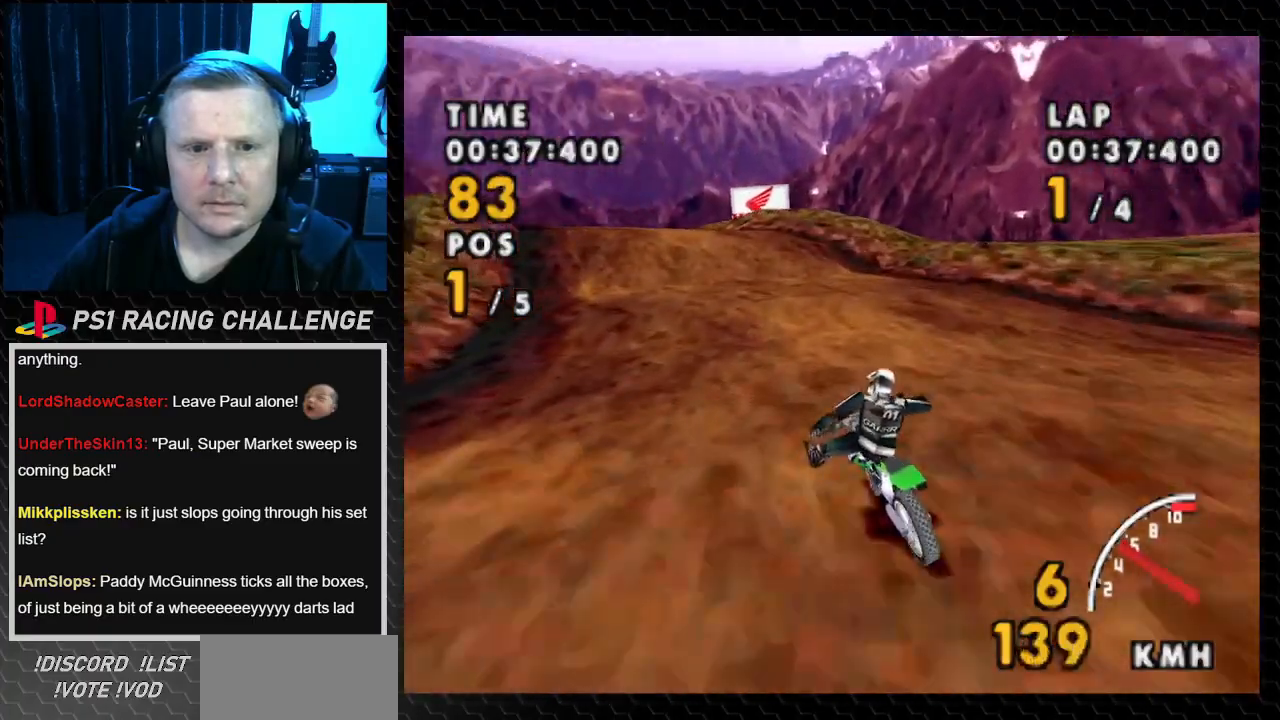
{"buttons": ["CROSS", "DPAD_LEFT"], "events": [[33, "SQUARE", "up"]]}
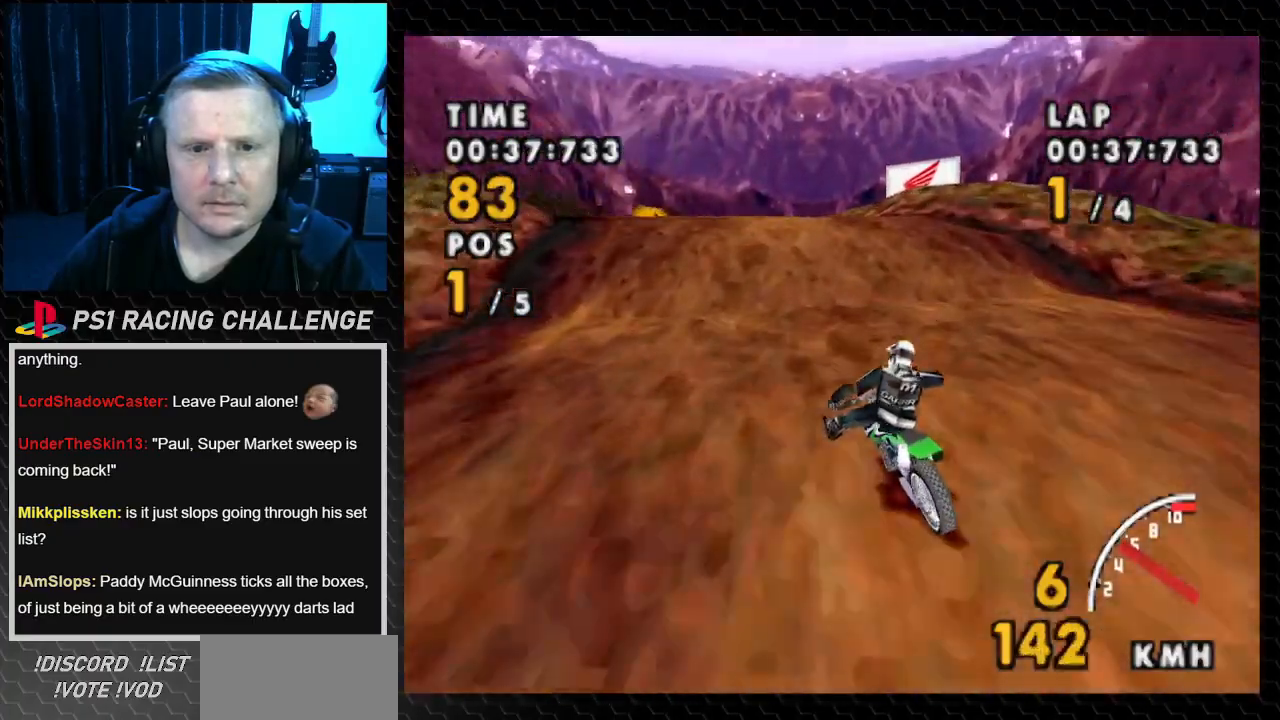
{"buttons": ["CROSS", "SQUARE"], "events": [[434, "DPAD_LEFT", "up"], [434, "SQUARE", "down"]]}
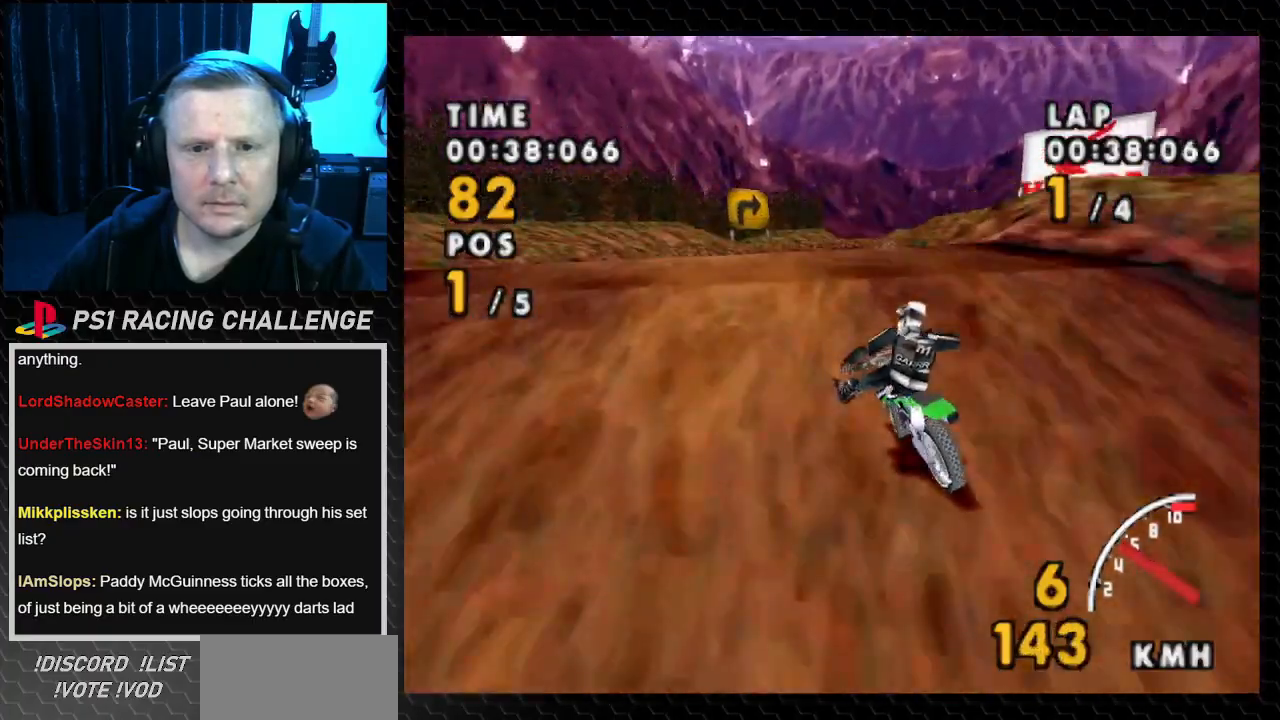
{"buttons": ["CROSS"], "events": [[33, "CROSS", "up"], [33, "DPAD_LEFT", "down"], [100, "CROSS", "down"], [200, "SQUARE", "up"], [300, "DPAD_LEFT", "up"]]}
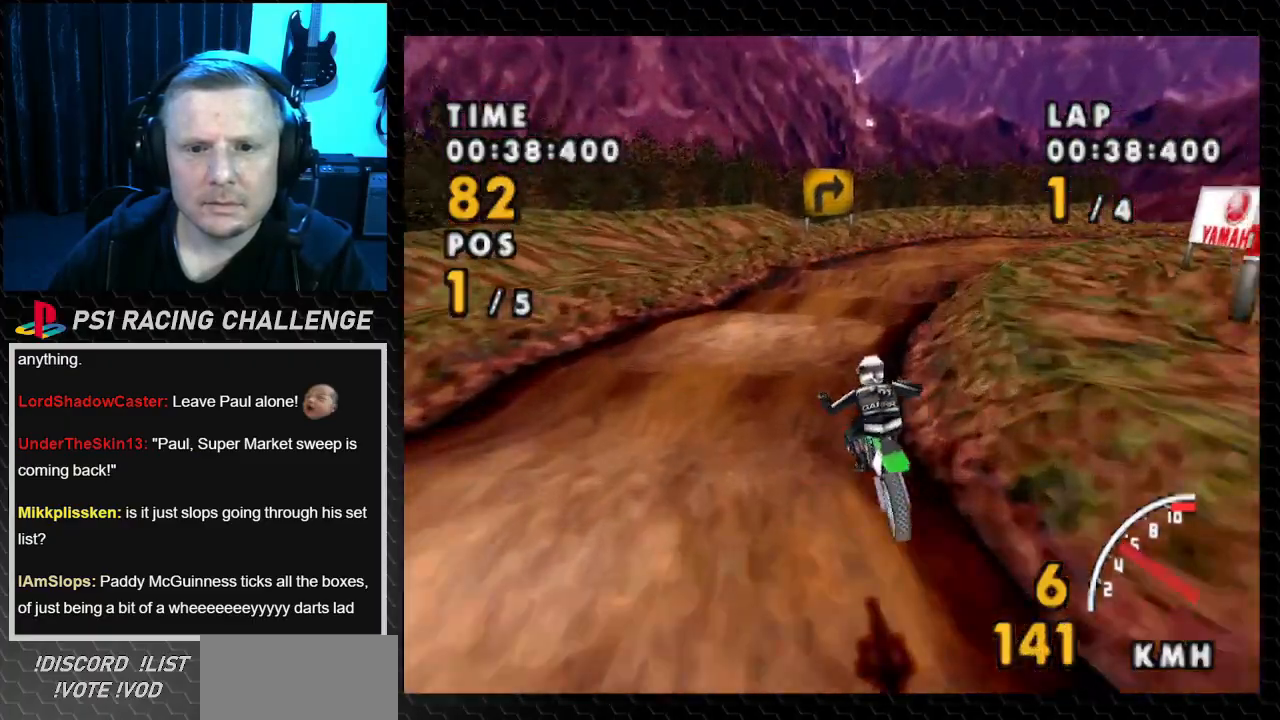
{"buttons": ["CROSS", "DPAD_RIGHT"], "events": [[334, "DPAD_RIGHT", "down"]]}
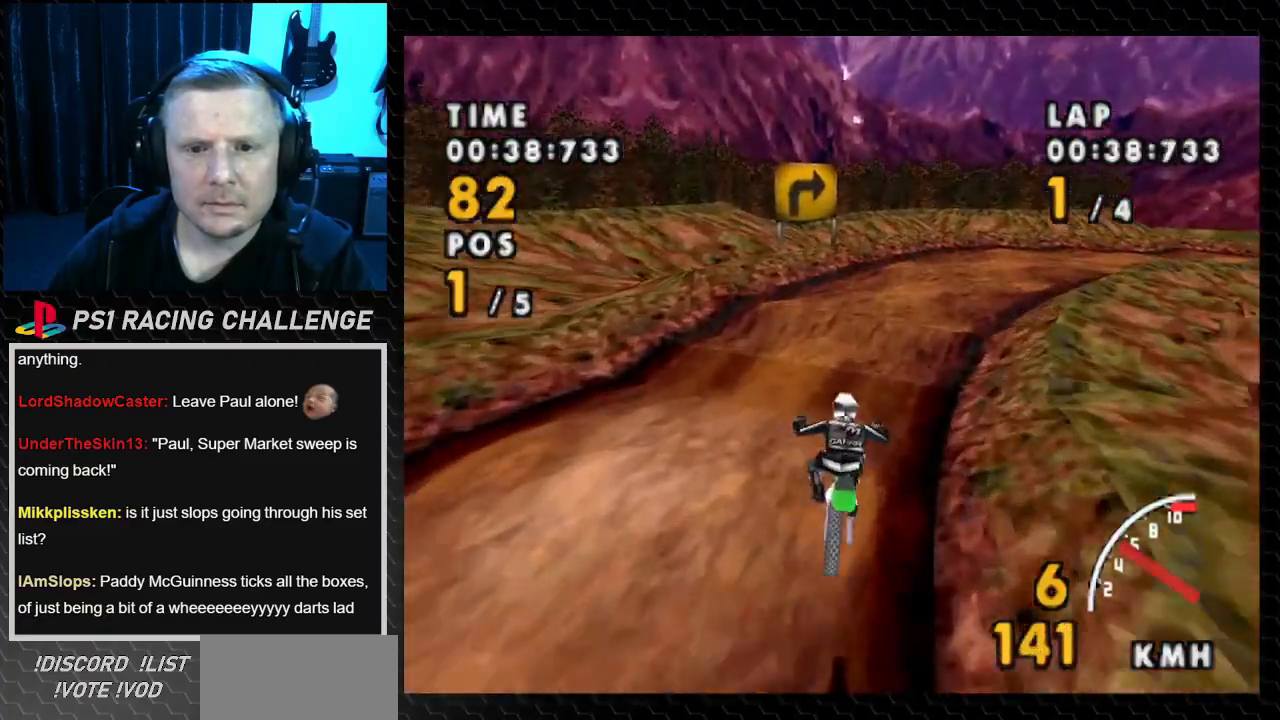
{"buttons": ["CROSS", "DPAD_RIGHT"], "events": [[267, "SQUARE", "down"], [500, "SQUARE", "up"]]}
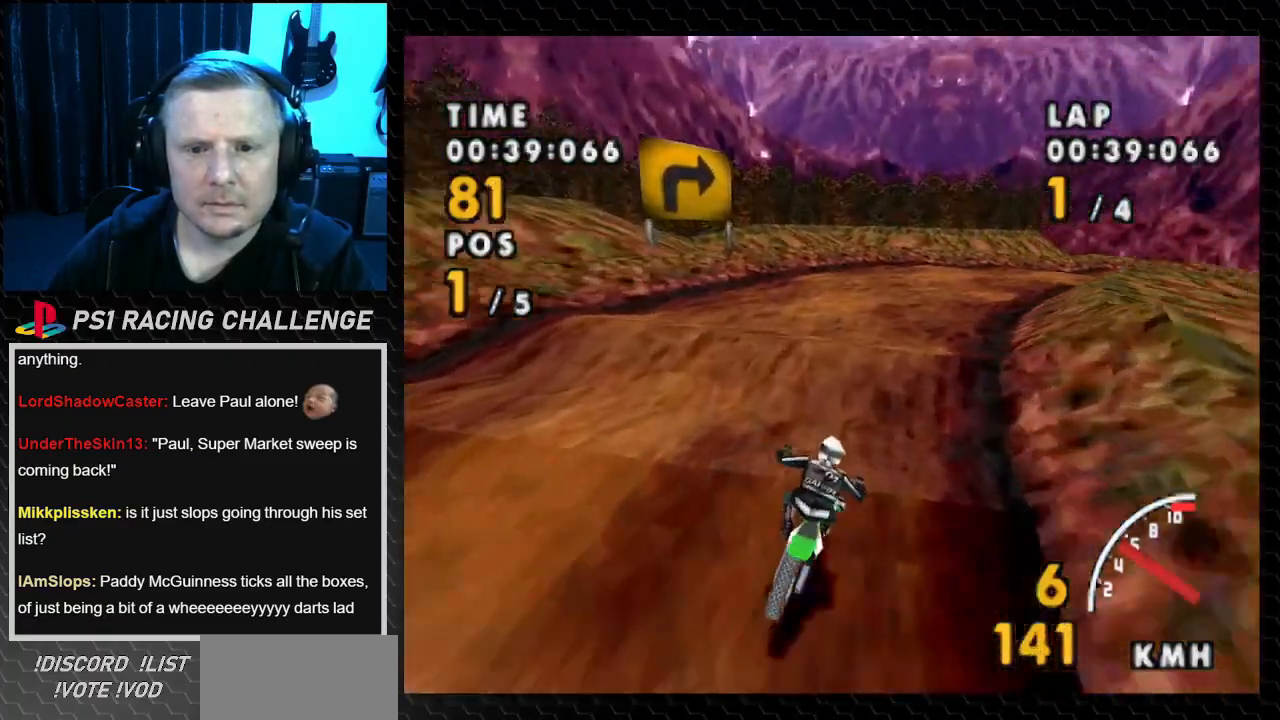
{"buttons": ["CROSS"], "events": [[367, "DPAD_RIGHT", "up"]]}
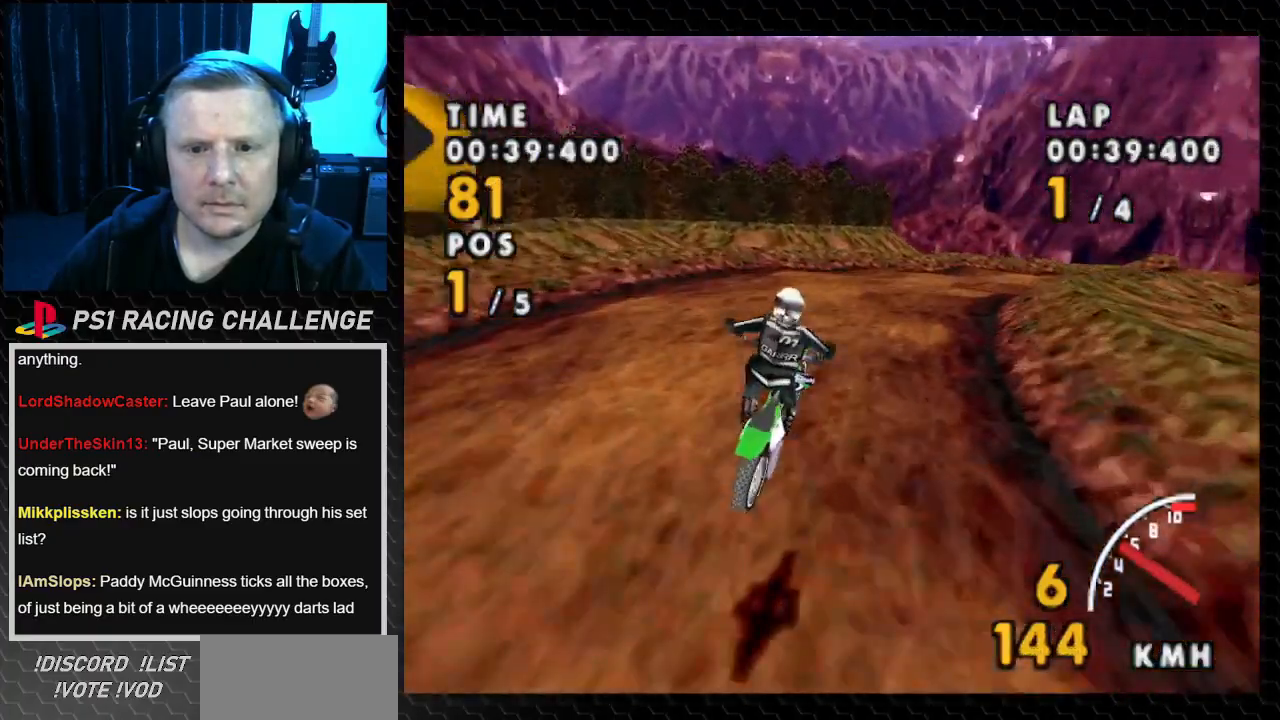
{"buttons": ["SQUARE", "DPAD_RIGHT"], "events": [[33, "DPAD_RIGHT", "down"], [233, "CROSS", "up"], [233, "SQUARE", "down"]]}
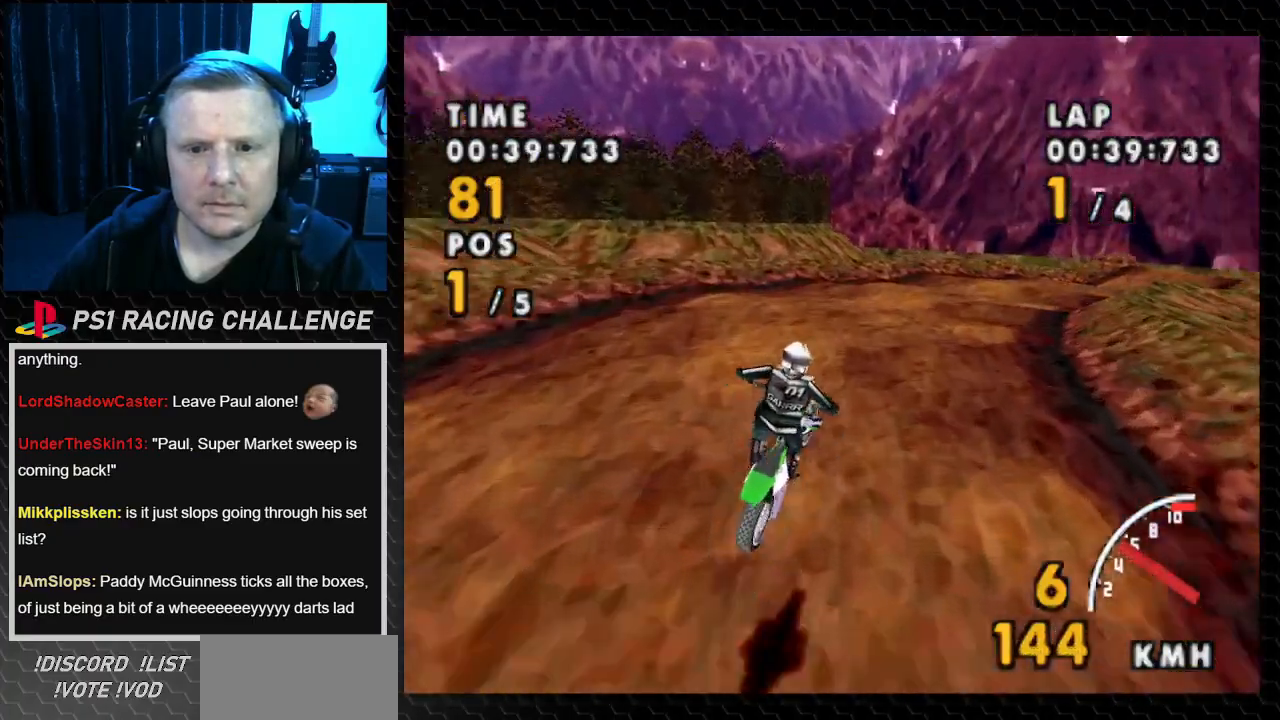
{"buttons": ["CROSS"], "events": [[267, "CROSS", "down"], [334, "SQUARE", "up"], [401, "DPAD_RIGHT", "up"]]}
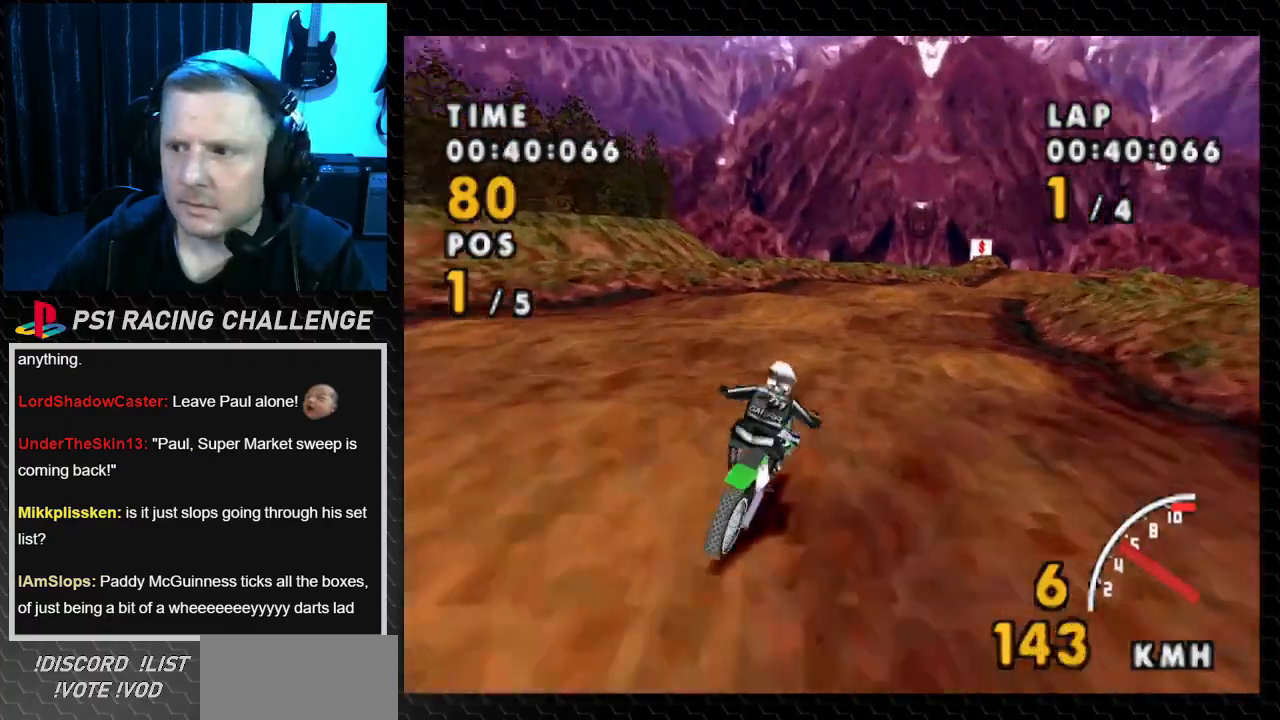
{"buttons": ["CROSS", "DPAD_RIGHT"], "events": [[133, "DPAD_RIGHT", "down"]]}
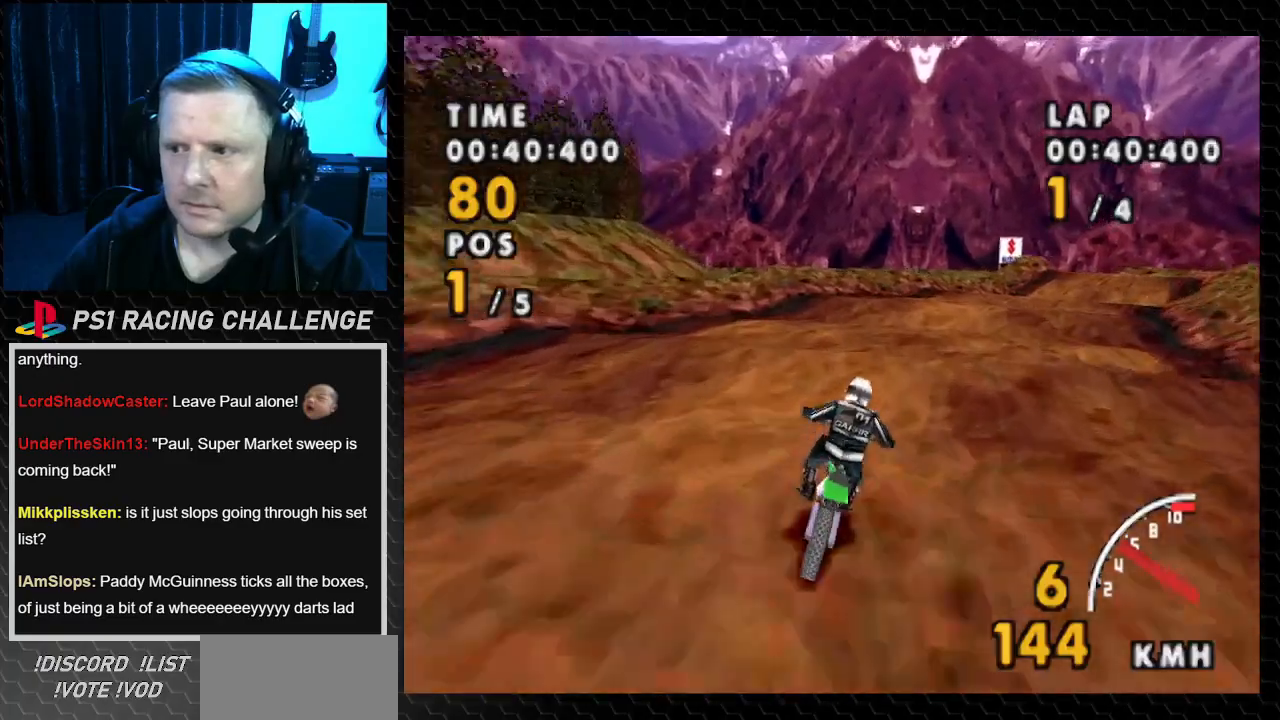
{"buttons": ["CROSS", "DPAD_RIGHT"], "events": [[33, "SQUARE", "down"], [67, "CROSS", "up"], [434, "CROSS", "down"], [467, "SQUARE", "up"]]}
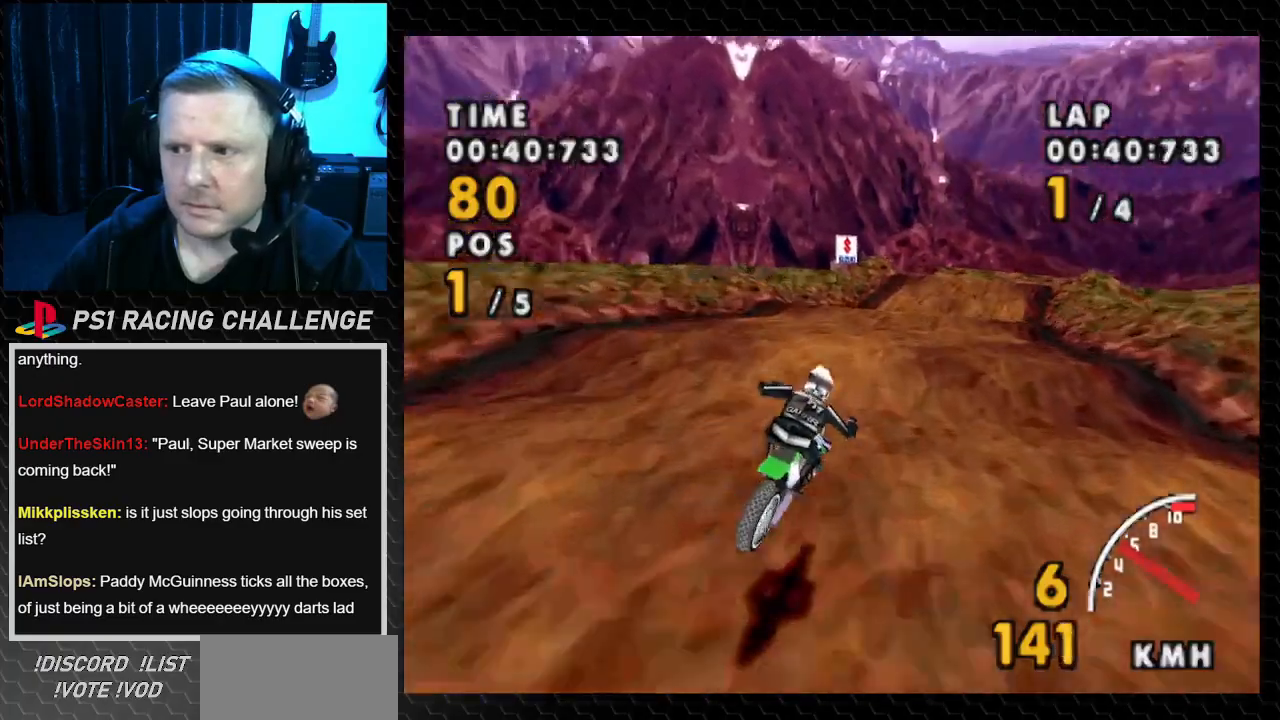
{"buttons": ["CROSS", "DPAD_RIGHT"], "events": [[66, "DPAD_RIGHT", "up"], [500, "DPAD_RIGHT", "down"]]}
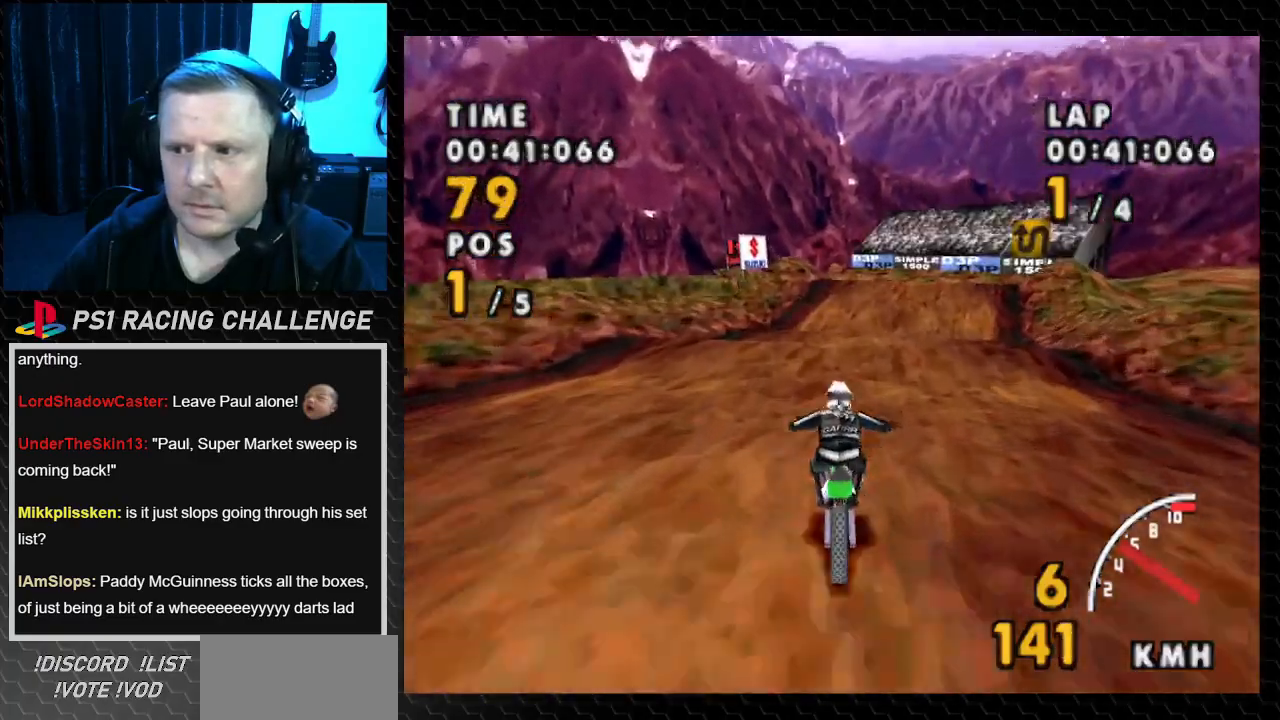
{"buttons": ["CROSS"], "events": [[401, "DPAD_RIGHT", "up"]]}
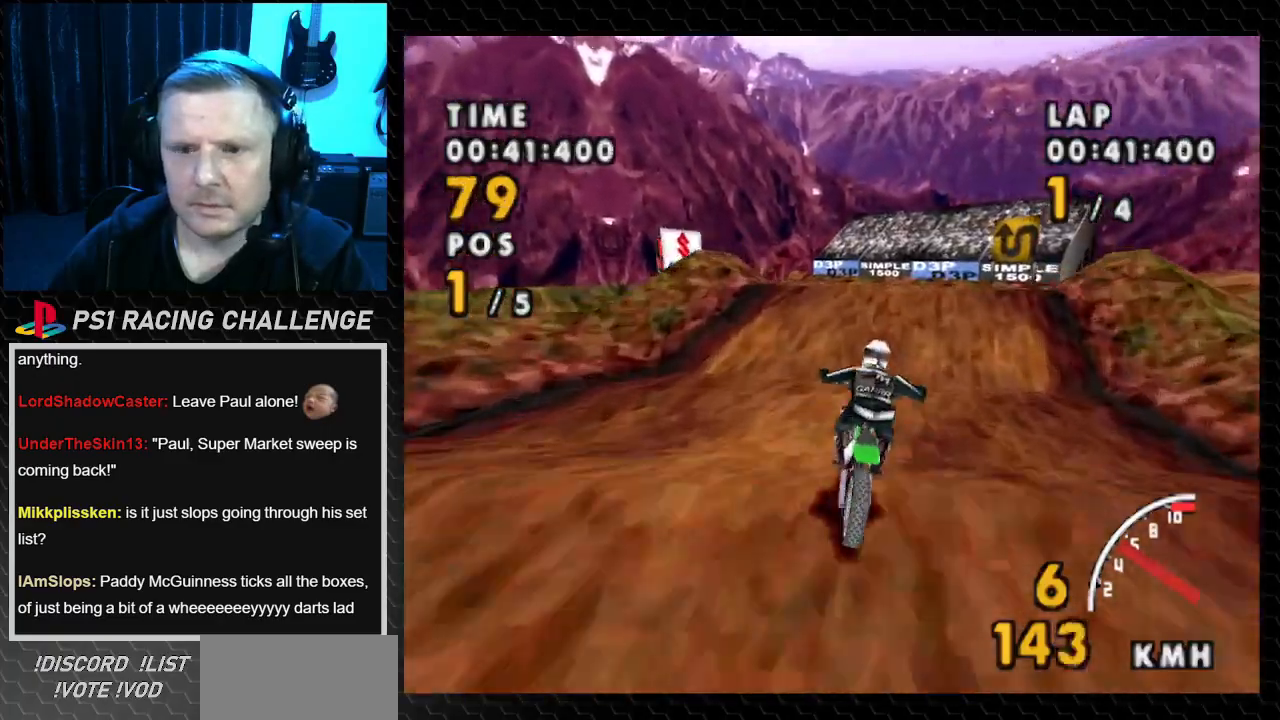
{"buttons": ["CROSS"], "events": [[33, "DPAD_RIGHT", "down"], [400, "DPAD_RIGHT", "up"]]}
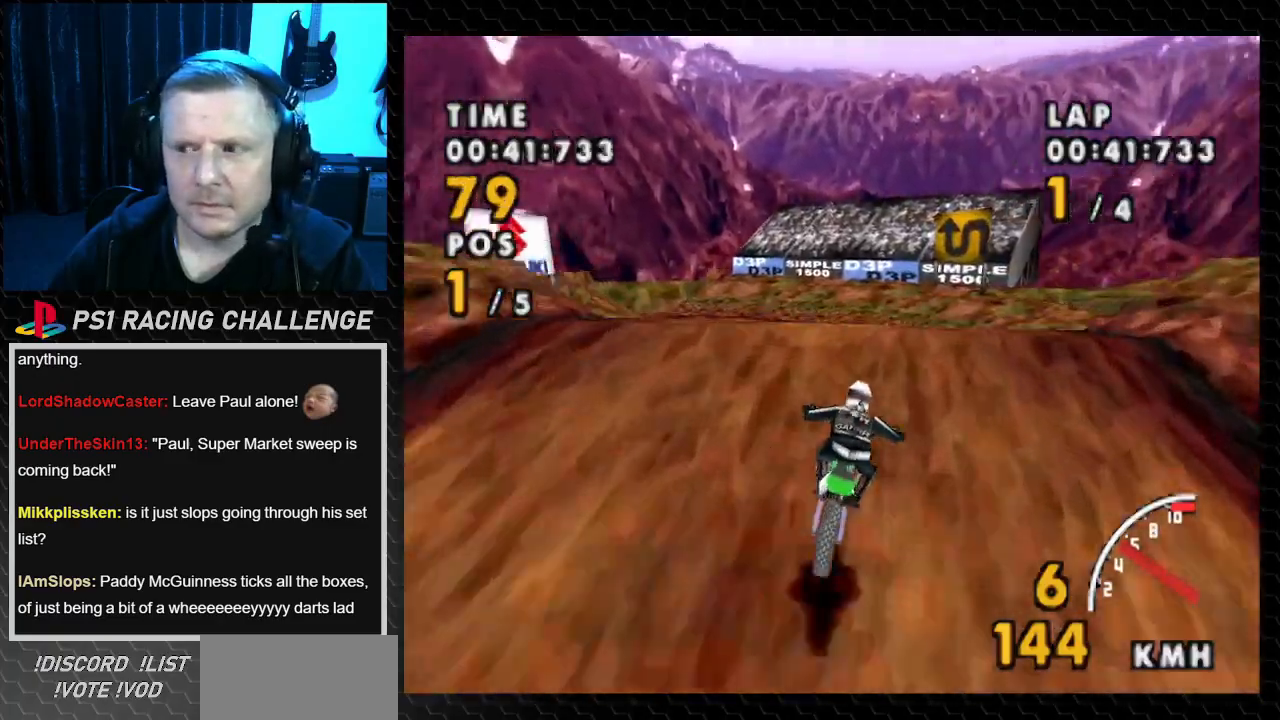
{"buttons": ["CROSS"], "events": [[234, "DPAD_RIGHT", "down"], [367, "DPAD_RIGHT", "up"]]}
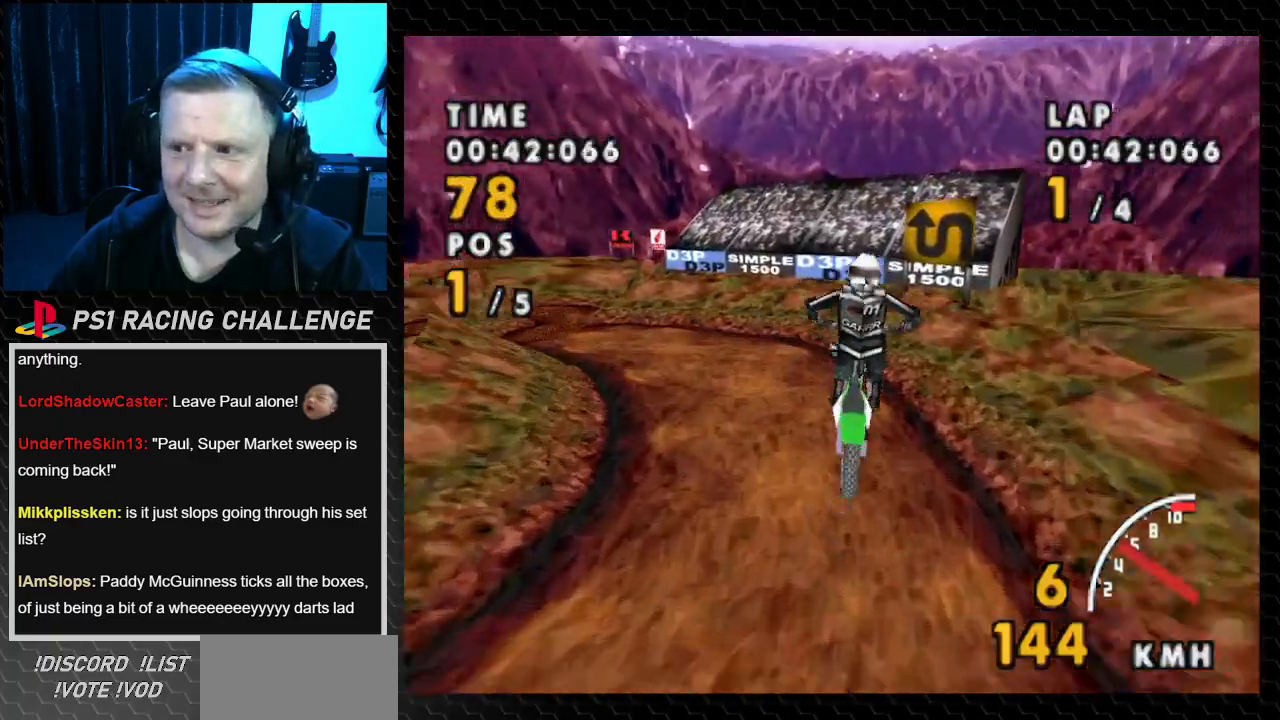
{"buttons": ["CROSS", "DPAD_LEFT"], "events": [[133, "DPAD_LEFT", "down"]]}
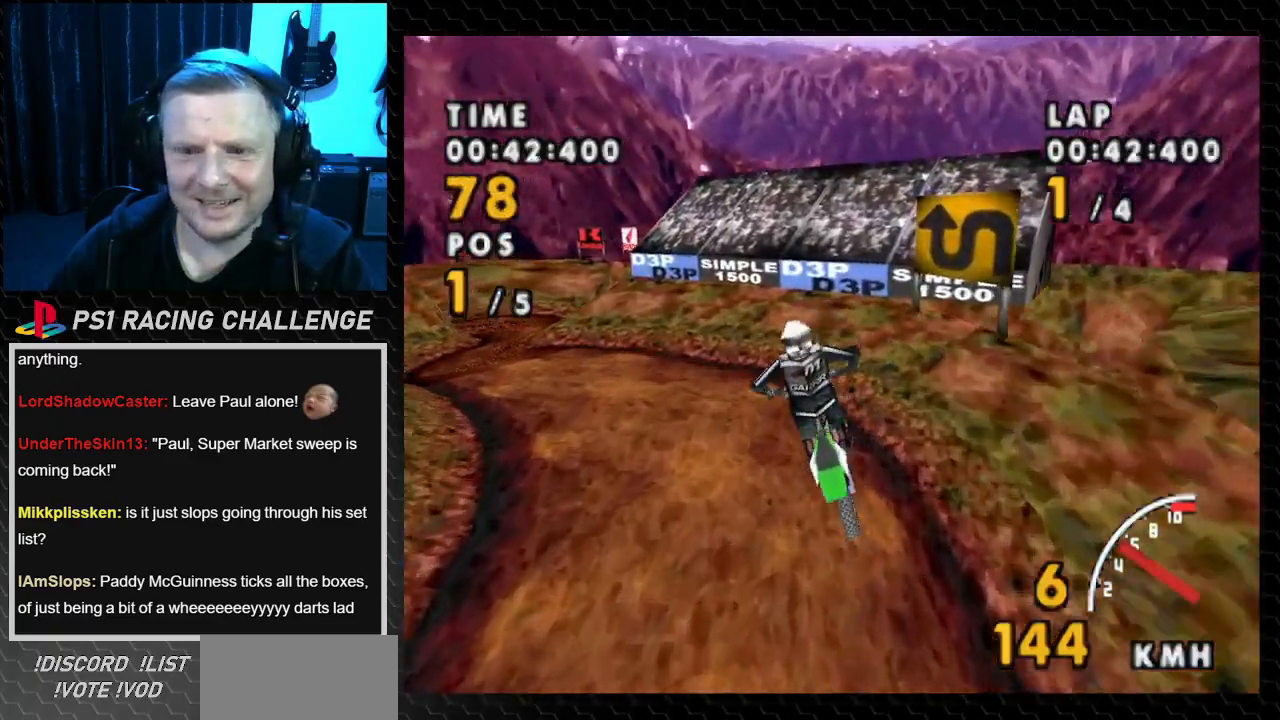
{"buttons": ["SQUARE", "DPAD_LEFT"], "events": [[134, "SQUARE", "down"], [167, "CROSS", "up"]]}
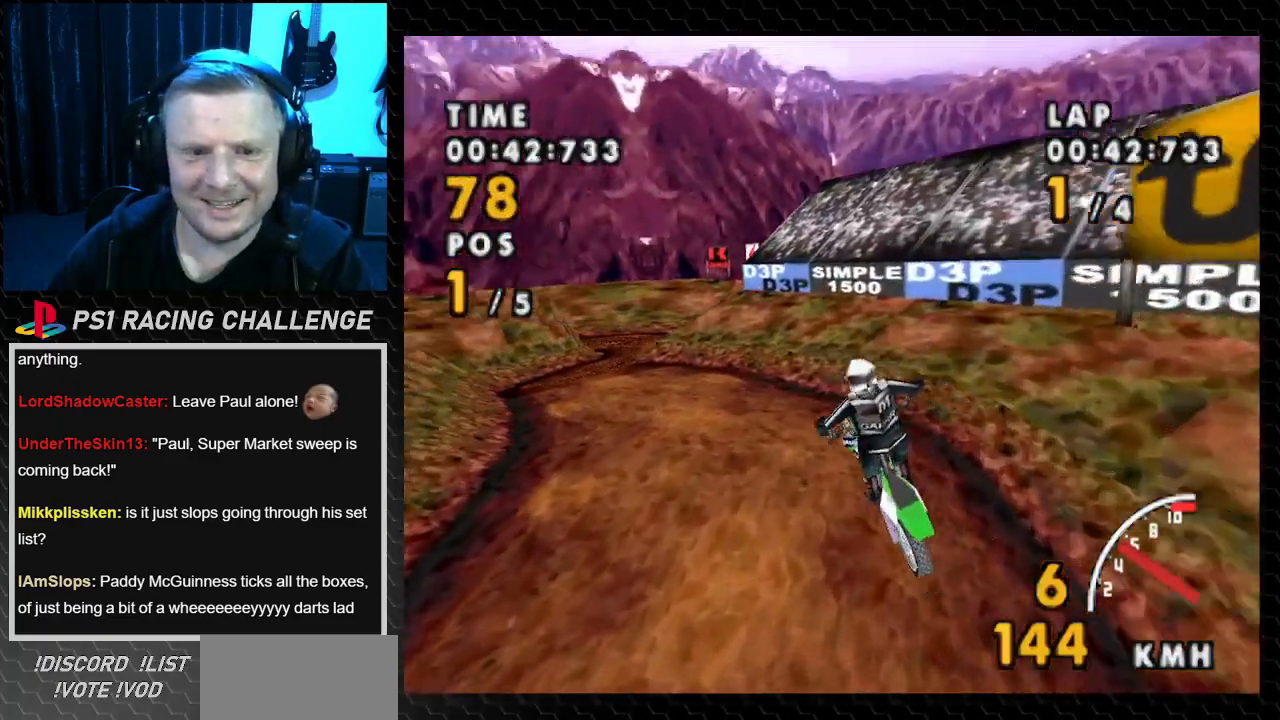
{"buttons": ["CROSS", "DPAD_LEFT"], "events": [[300, "CROSS", "down"], [367, "SQUARE", "up"]]}
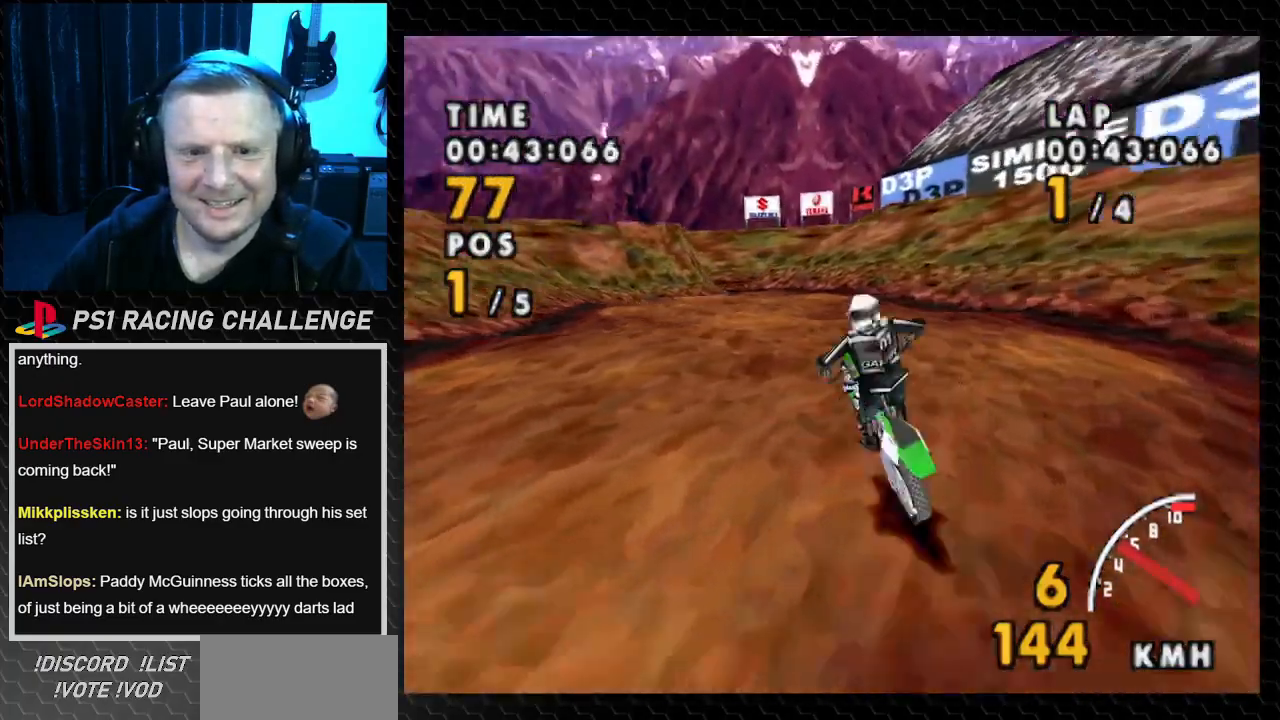
{"buttons": ["CROSS", "SQUARE", "DPAD_LEFT"], "events": [[501, "SQUARE", "down"]]}
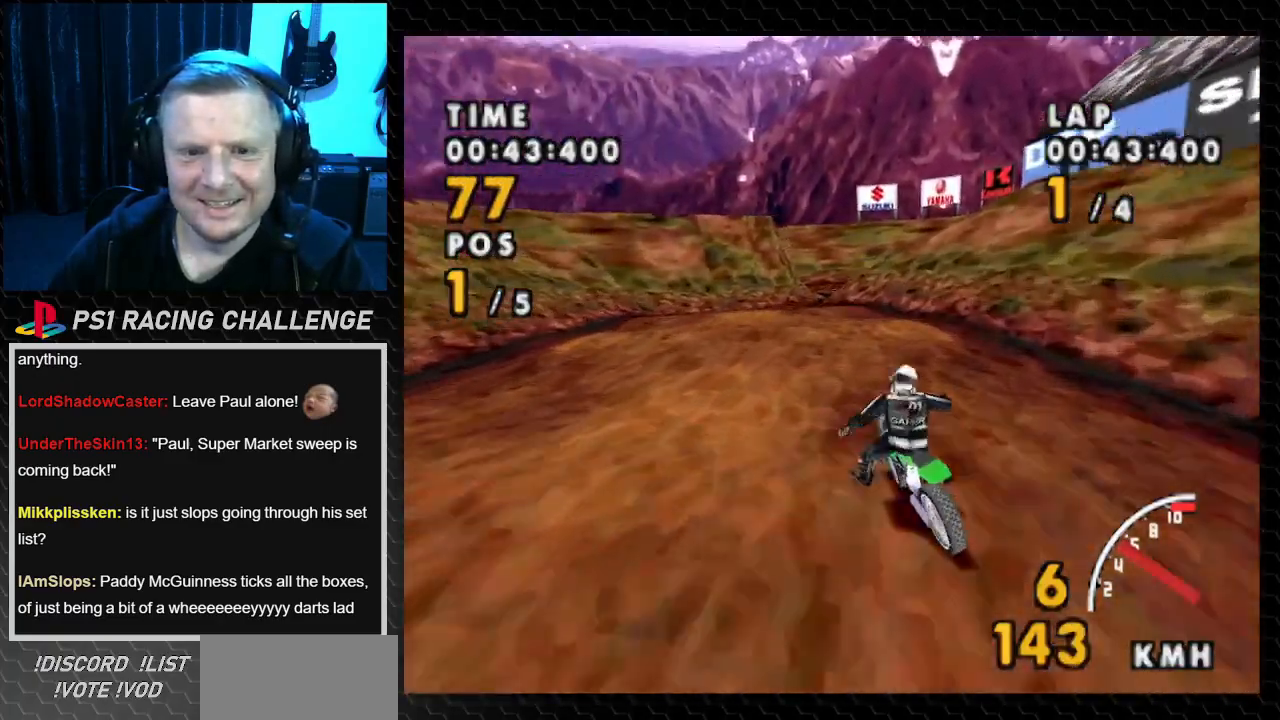
{"buttons": ["CROSS", "DPAD_LEFT"], "events": [[66, "CROSS", "up"], [233, "CROSS", "down"], [300, "SQUARE", "up"]]}
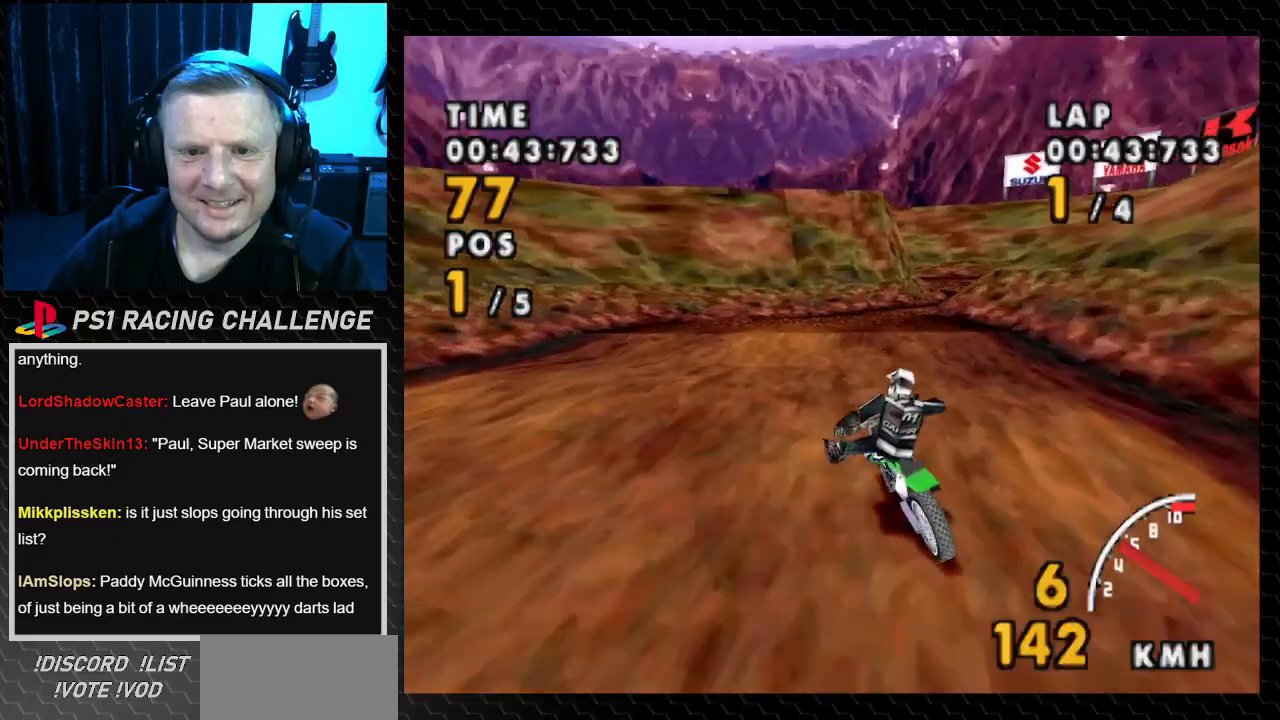
{"buttons": ["SQUARE", "DPAD_RIGHT"], "events": [[34, "DPAD_LEFT", "up"], [167, "DPAD_RIGHT", "down"], [234, "SQUARE", "down"], [300, "CROSS", "up"]]}
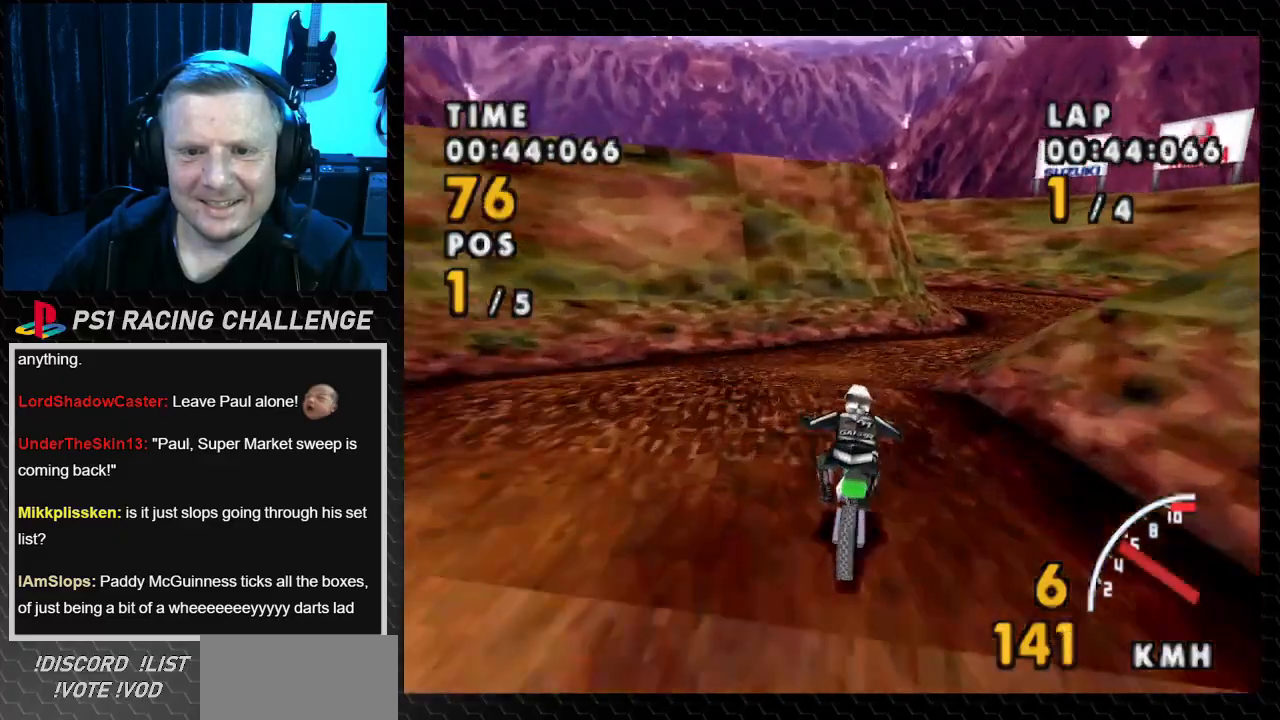
{"buttons": ["SQUARE", "DPAD_RIGHT"], "events": []}
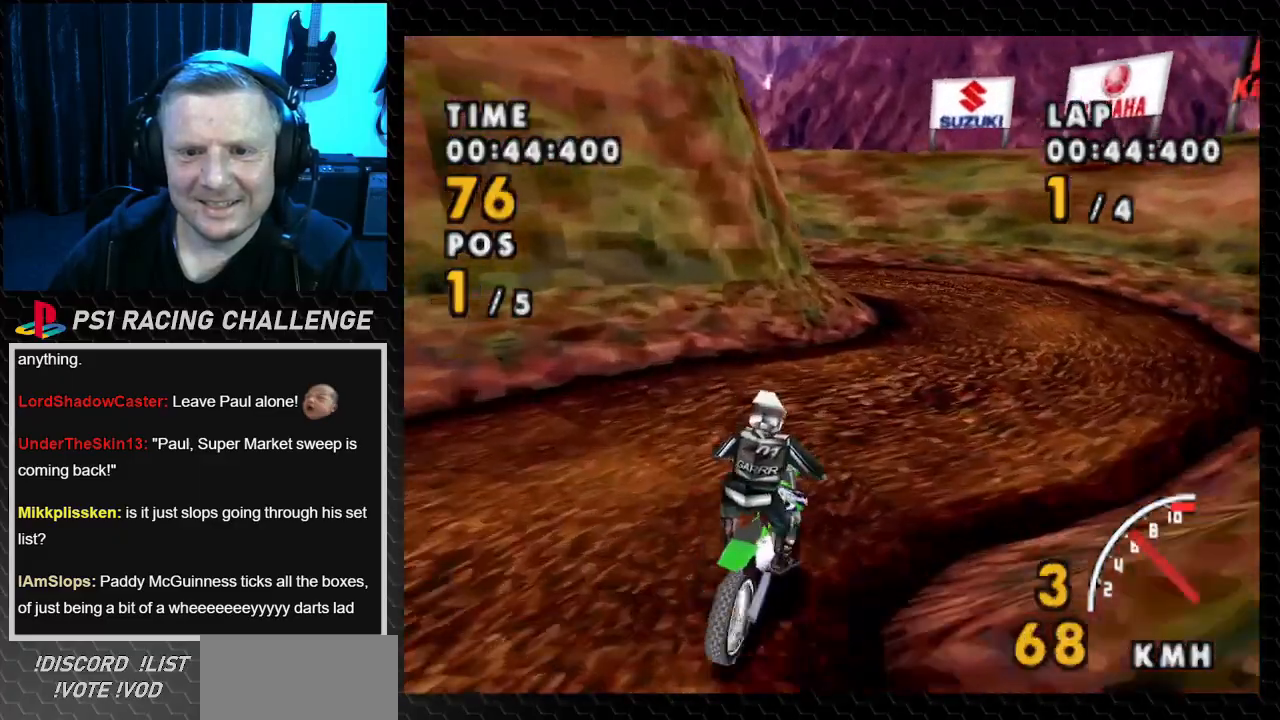
{"buttons": ["CROSS", "DPAD_RIGHT"], "events": [[167, "CROSS", "down"], [267, "SQUARE", "up"]]}